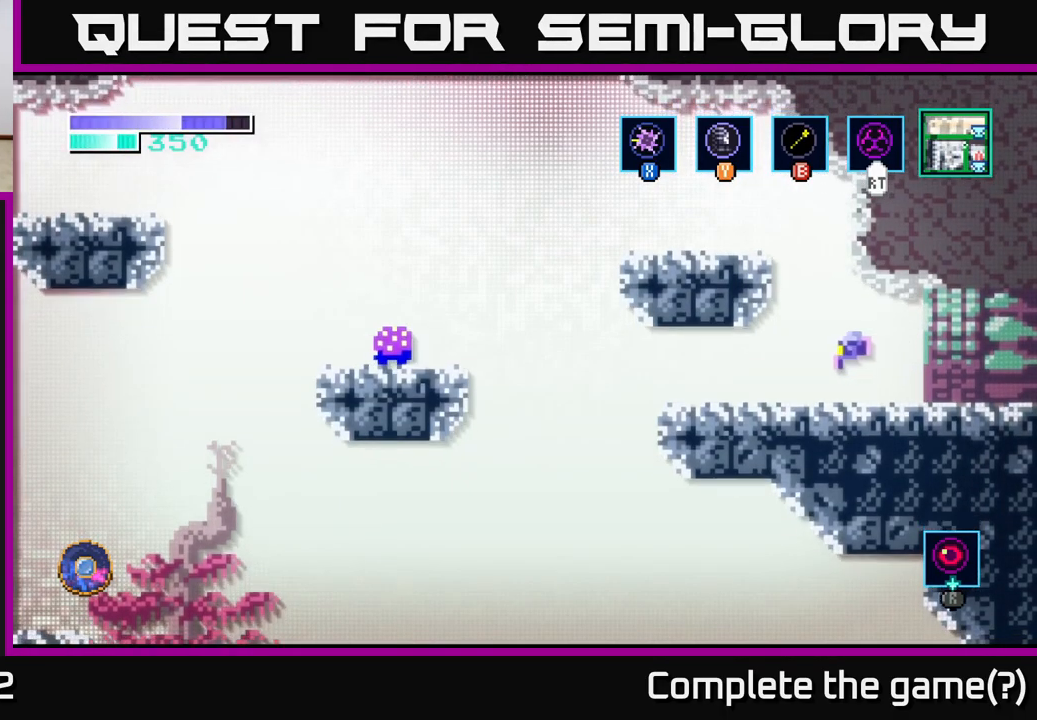
Gameplay with a controller (Xbox layout); each line is a JSON object with the inputs held at the frame after it. "events" lists button and stick changes between this image and that frame as [ms after this image, input, new state], when the widget could be followed in between.
{"buttons": [], "left_stick": "center", "right_stick": "center", "events": [[184, "left_stick", "center"], [250, "SELECT", "down"], [417, "SELECT", "up"]]}
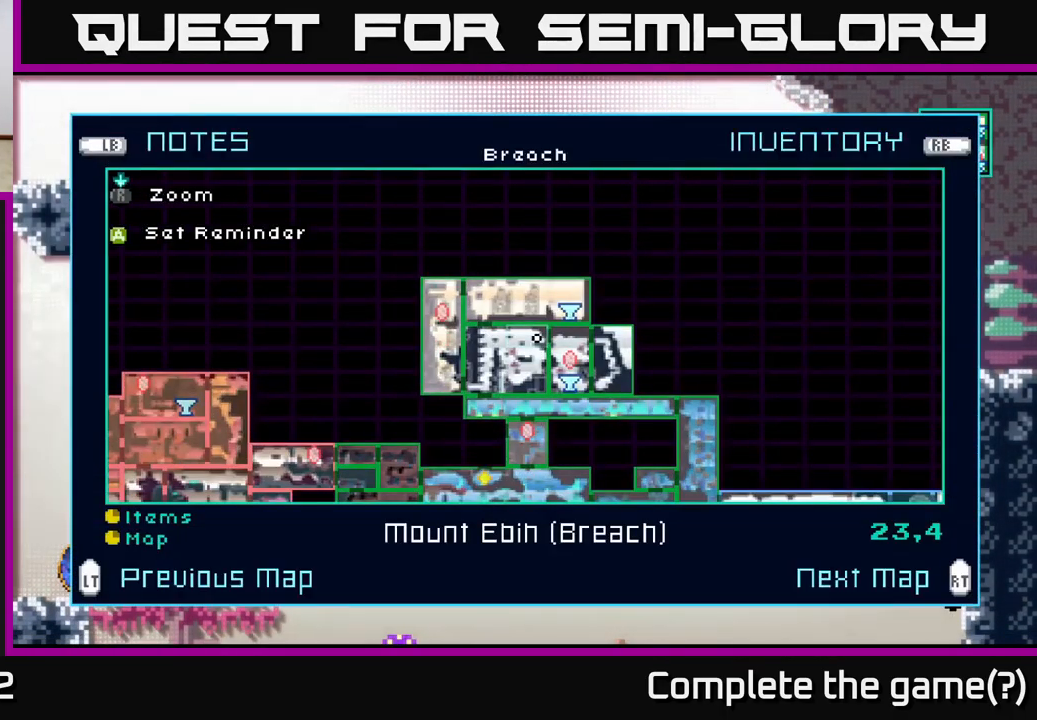
{"buttons": [], "left_stick": "center", "right_stick": "center", "events": []}
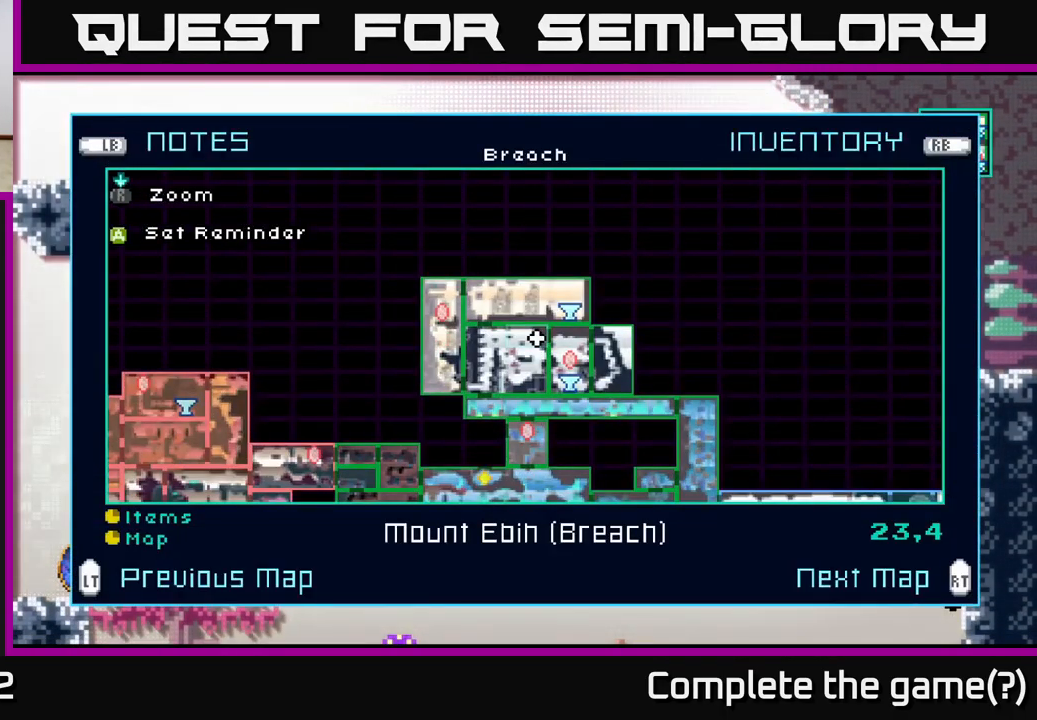
{"buttons": [], "left_stick": "left", "right_stick": "center", "events": [[117, "SELECT", "down"], [184, "SELECT", "up"], [200, "left_stick", "up-left"], [250, "left_stick", "left"]]}
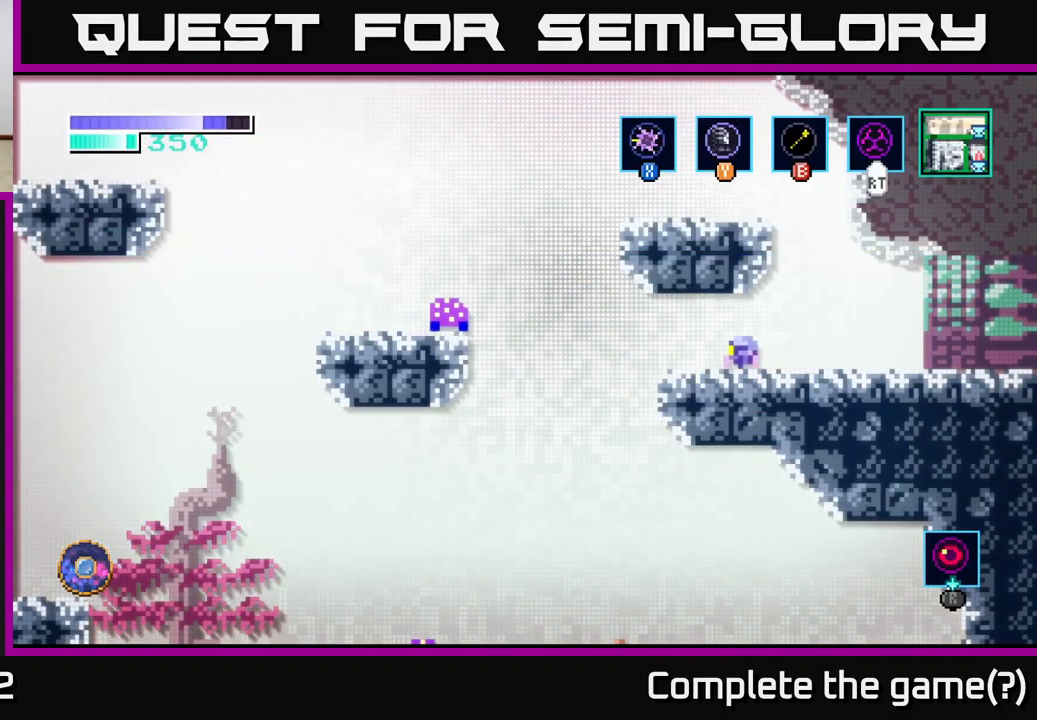
{"buttons": [], "left_stick": "left", "right_stick": "center", "events": [[267, "A", "down"], [300, "A", "up"]]}
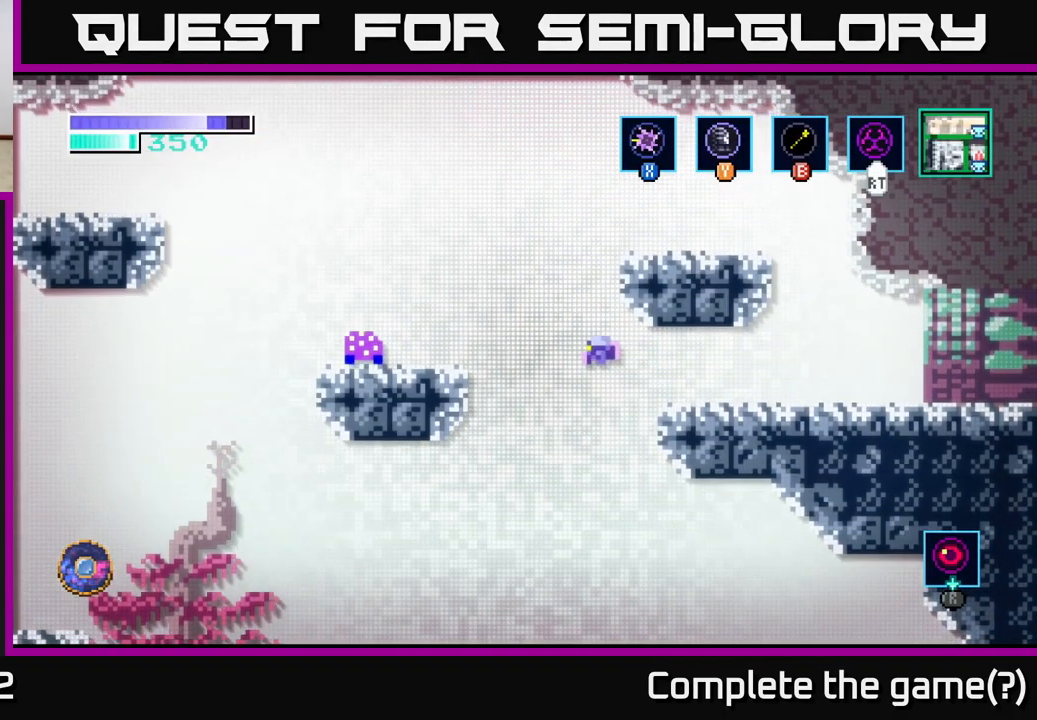
{"buttons": [], "left_stick": "left", "right_stick": "center", "events": [[34, "A", "down"], [350, "A", "up"]]}
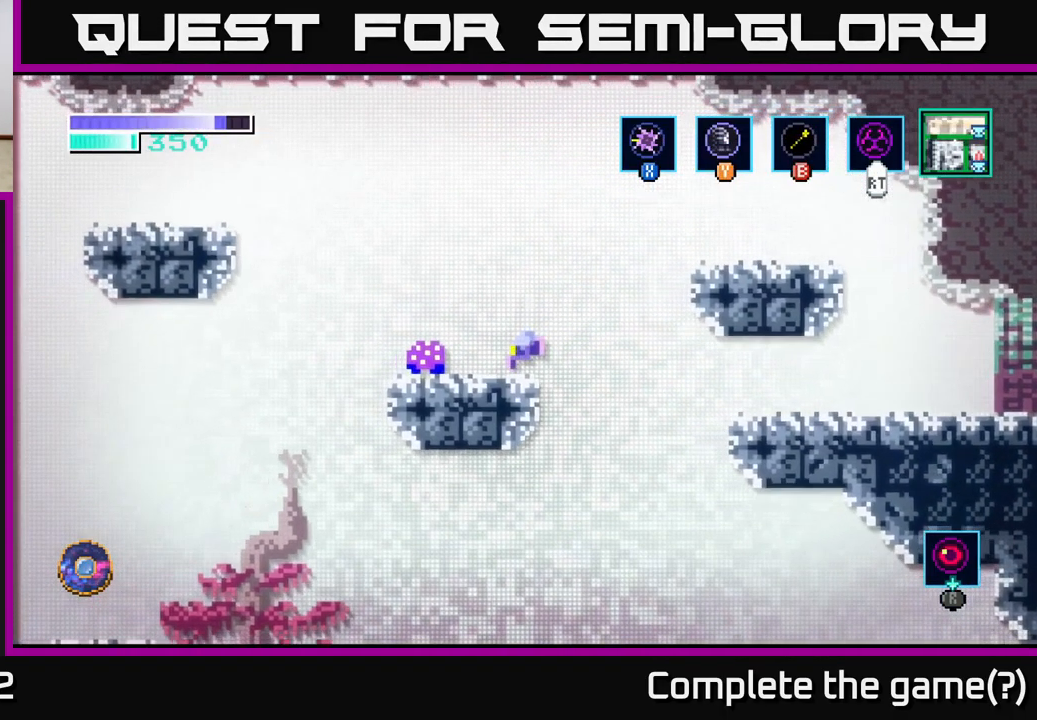
{"buttons": ["A"], "left_stick": "left", "right_stick": "center", "events": [[34, "left_stick", "center"], [134, "A", "down"], [200, "left_stick", "left"]]}
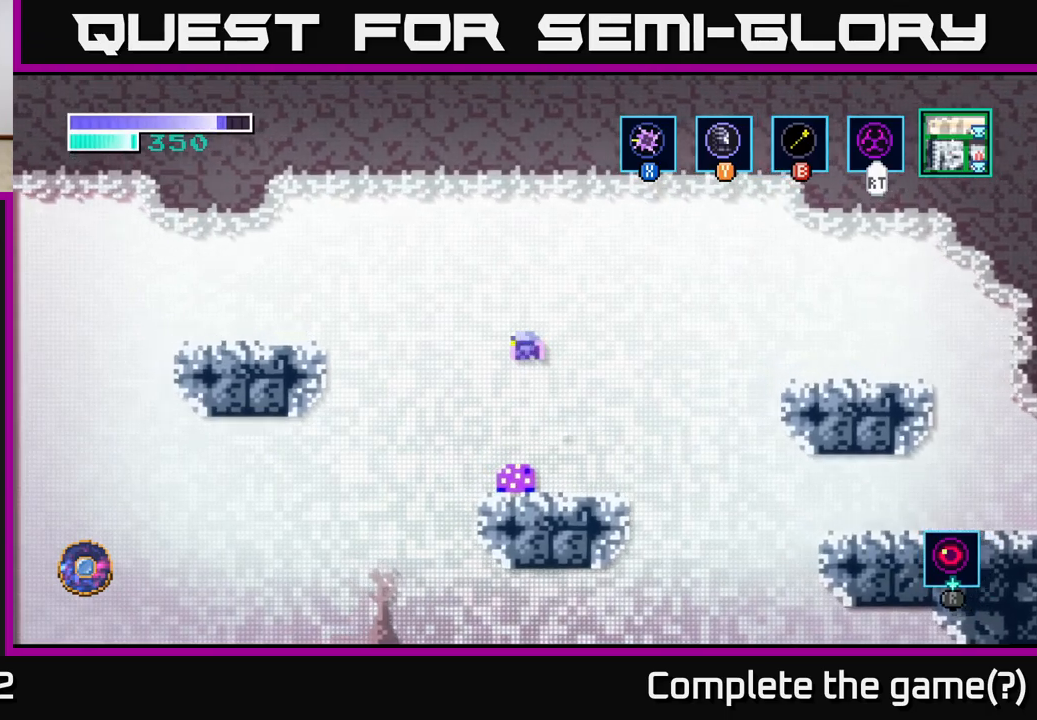
{"buttons": ["A"], "left_stick": "left", "right_stick": "center", "events": [[33, "A", "up"], [83, "A", "down"]]}
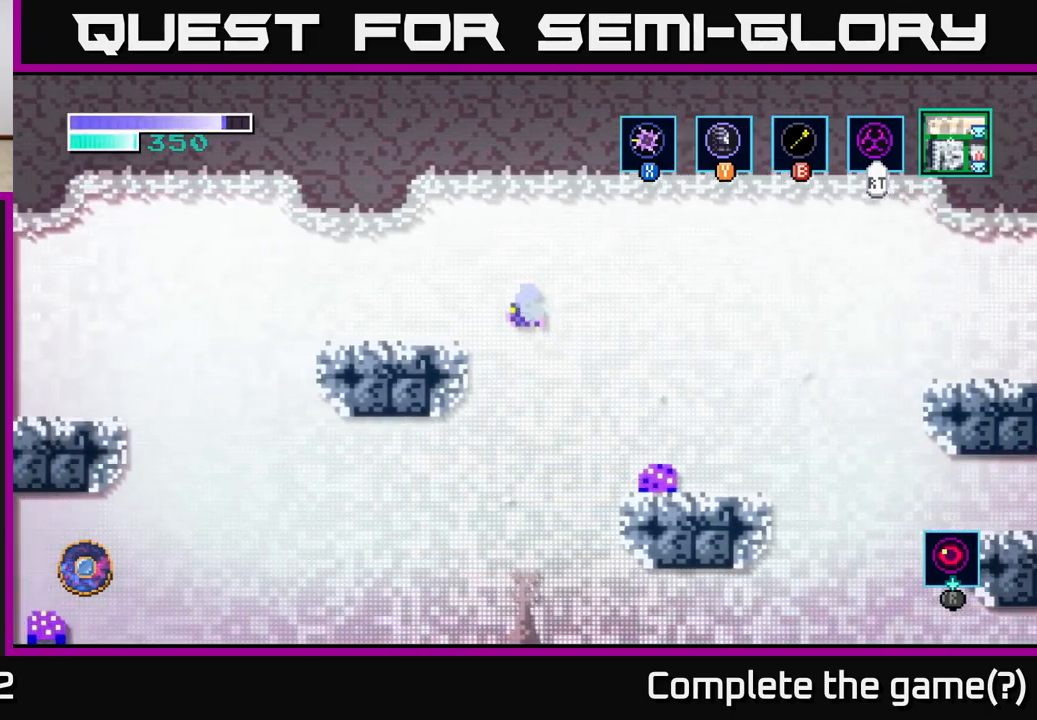
{"buttons": [], "left_stick": "left", "right_stick": "center", "events": [[133, "A", "up"]]}
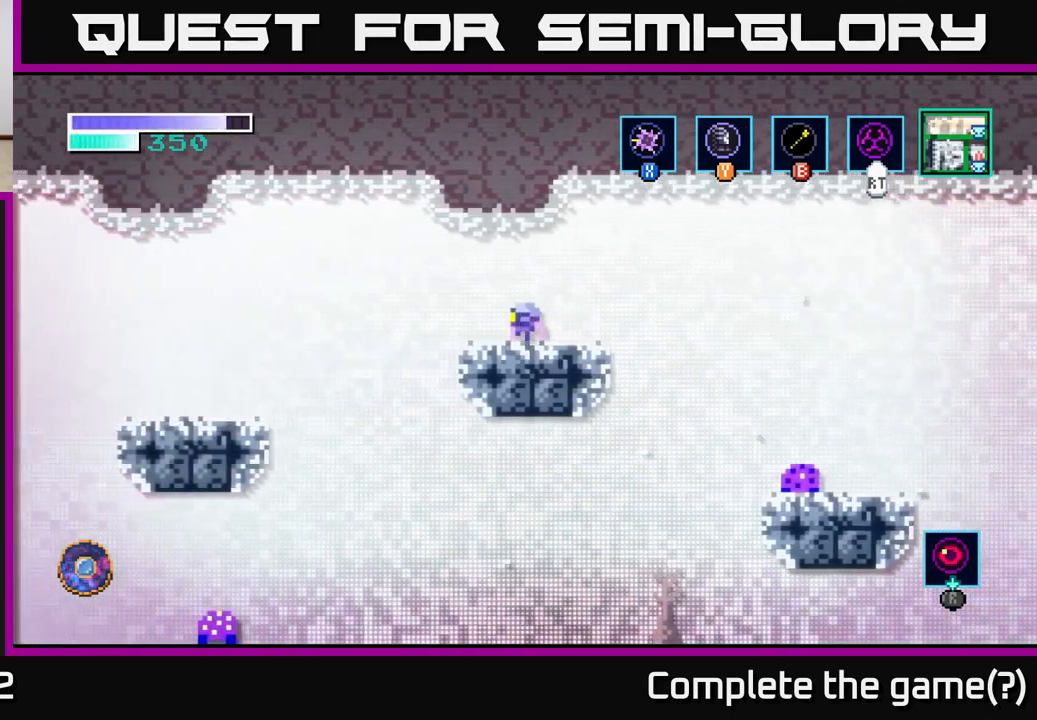
{"buttons": [], "left_stick": "left", "right_stick": "center", "events": [[117, "A", "down"], [200, "A", "up"]]}
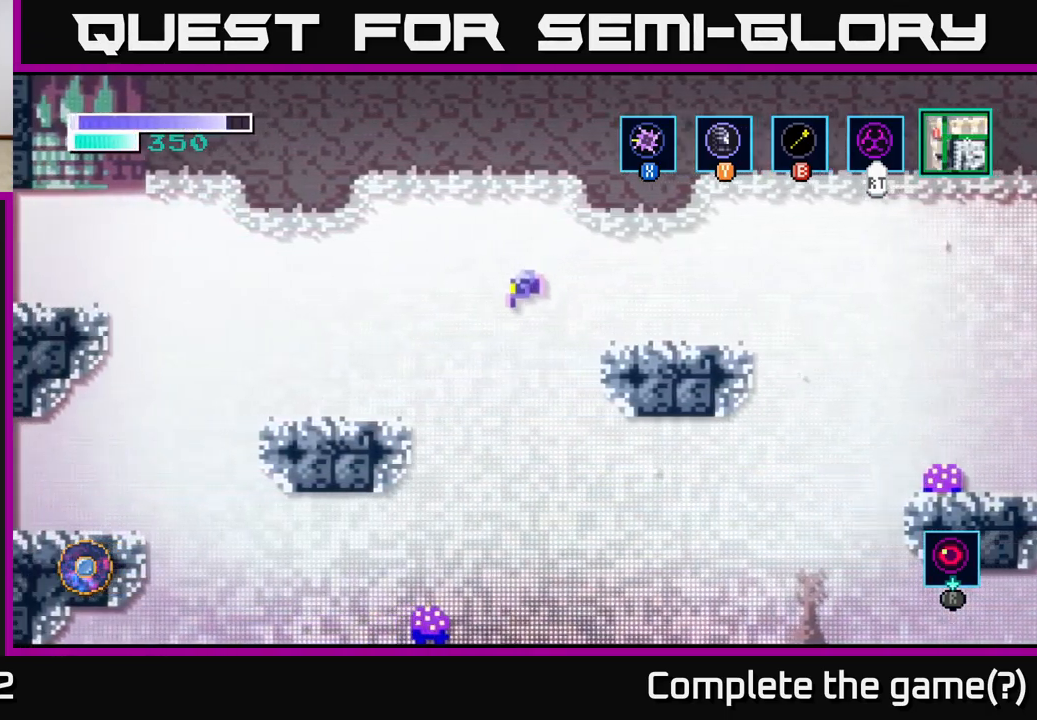
{"buttons": [], "left_stick": "left", "right_stick": "center", "events": [[133, "A", "down"], [250, "A", "up"]]}
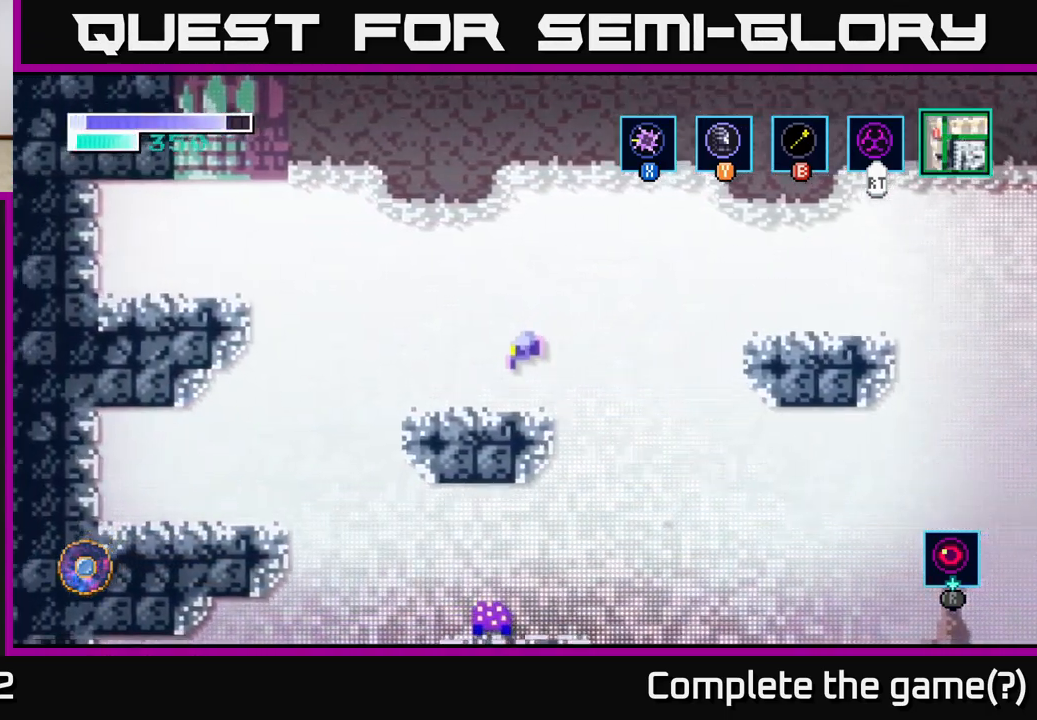
{"buttons": [], "left_stick": "center", "right_stick": "center", "events": [[167, "A", "down"], [233, "A", "up"], [483, "left_stick", "center"]]}
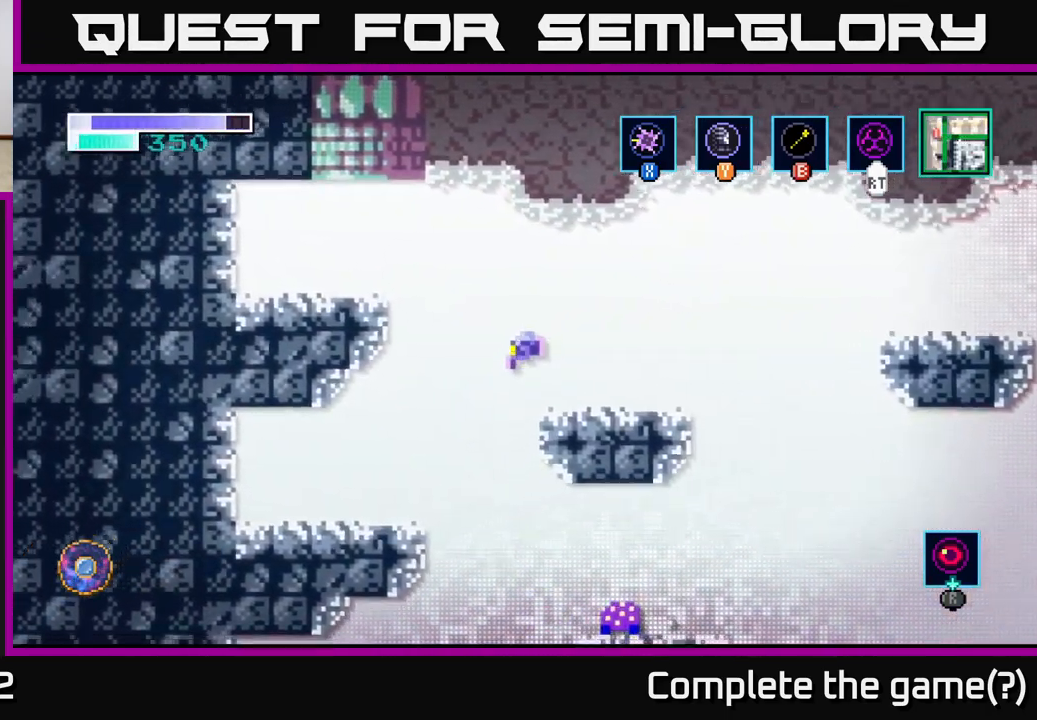
{"buttons": [], "left_stick": "left", "right_stick": "center", "events": [[200, "left_stick", "right"], [350, "left_stick", "left"]]}
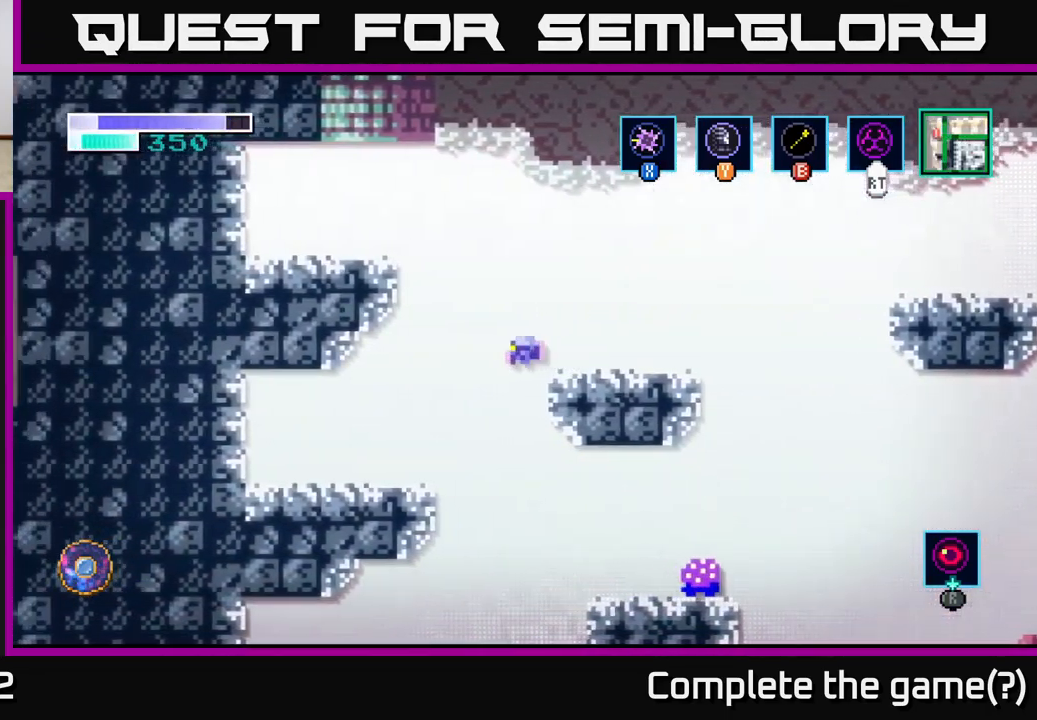
{"buttons": [], "left_stick": "left", "right_stick": "center", "events": [[133, "left_stick", "center"], [200, "left_stick", "right"], [333, "left_stick", "center"], [417, "left_stick", "left"]]}
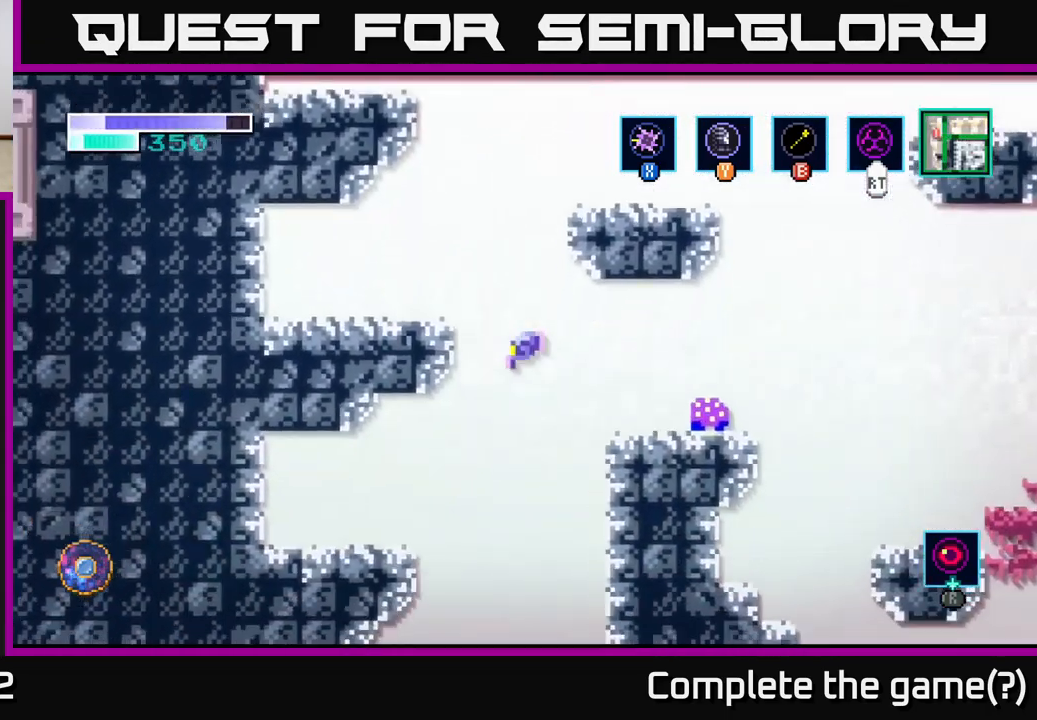
{"buttons": [], "left_stick": "left", "right_stick": "center", "events": []}
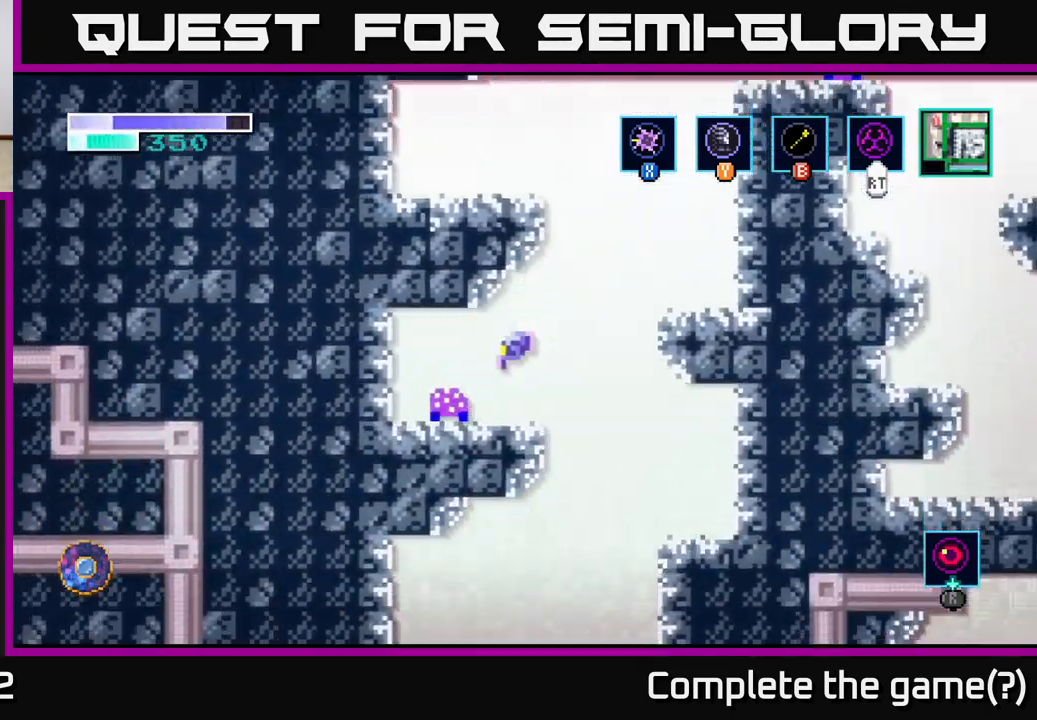
{"buttons": [], "left_stick": "right", "right_stick": "center", "events": [[100, "A", "down"], [100, "left_stick", "right"], [233, "A", "up"]]}
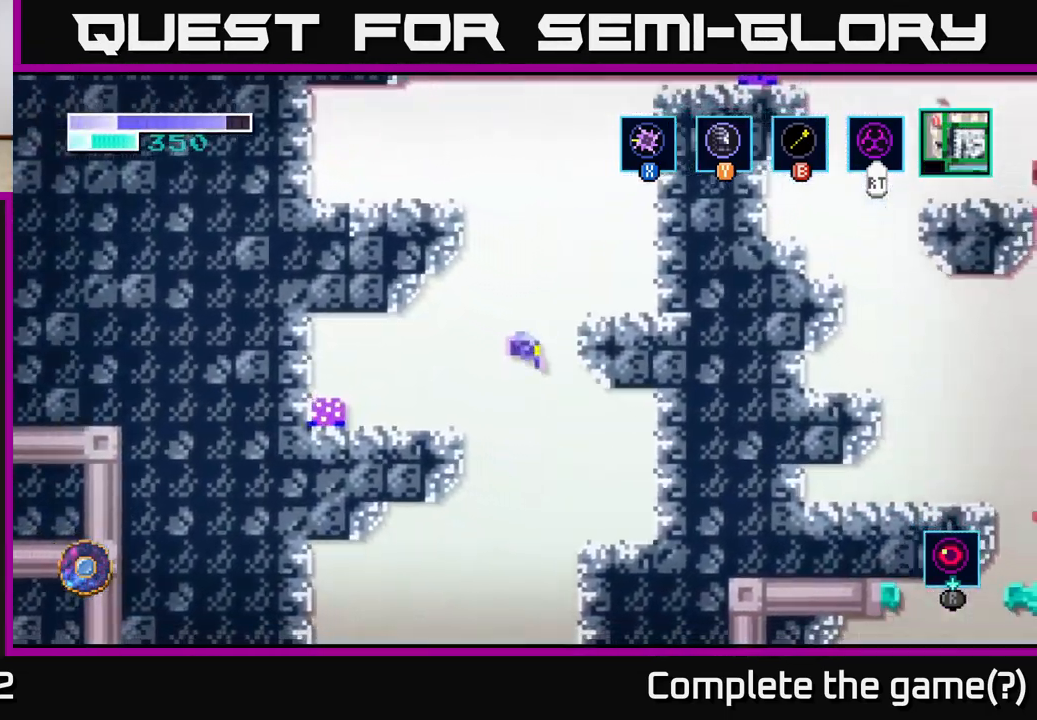
{"buttons": [], "left_stick": "right", "right_stick": "center", "events": [[17, "left_stick", "center"], [67, "left_stick", "left"], [217, "left_stick", "center"], [417, "left_stick", "right"]]}
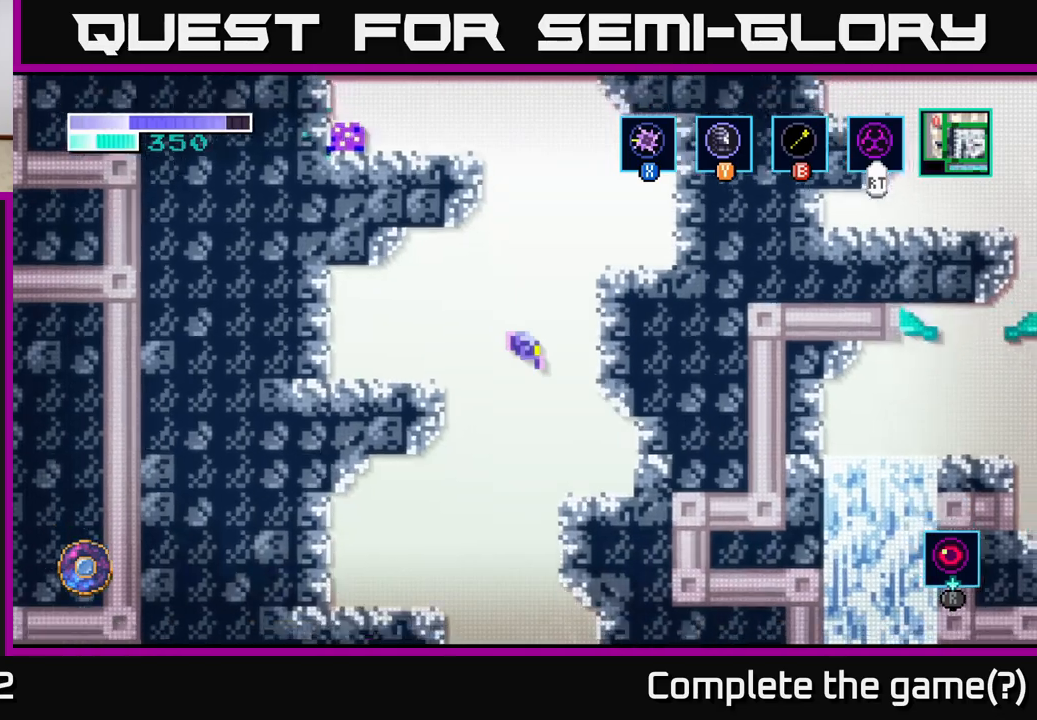
{"buttons": [], "left_stick": "left", "right_stick": "center", "events": [[50, "left_stick", "left"]]}
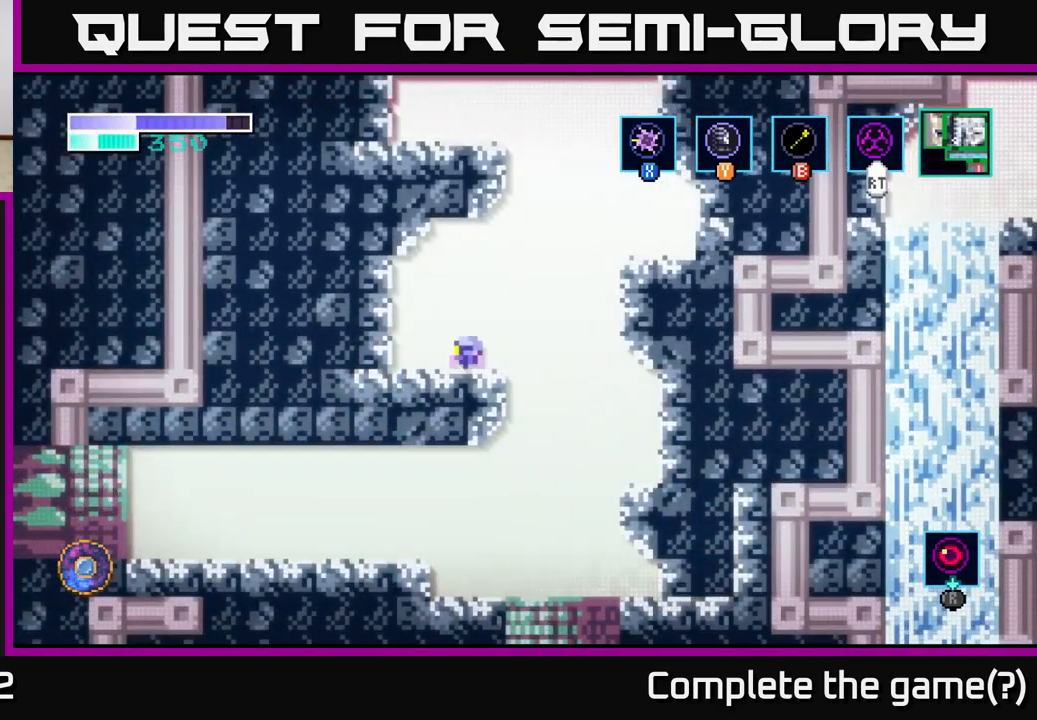
{"buttons": [], "left_stick": "right", "right_stick": "center", "events": [[183, "left_stick", "right"]]}
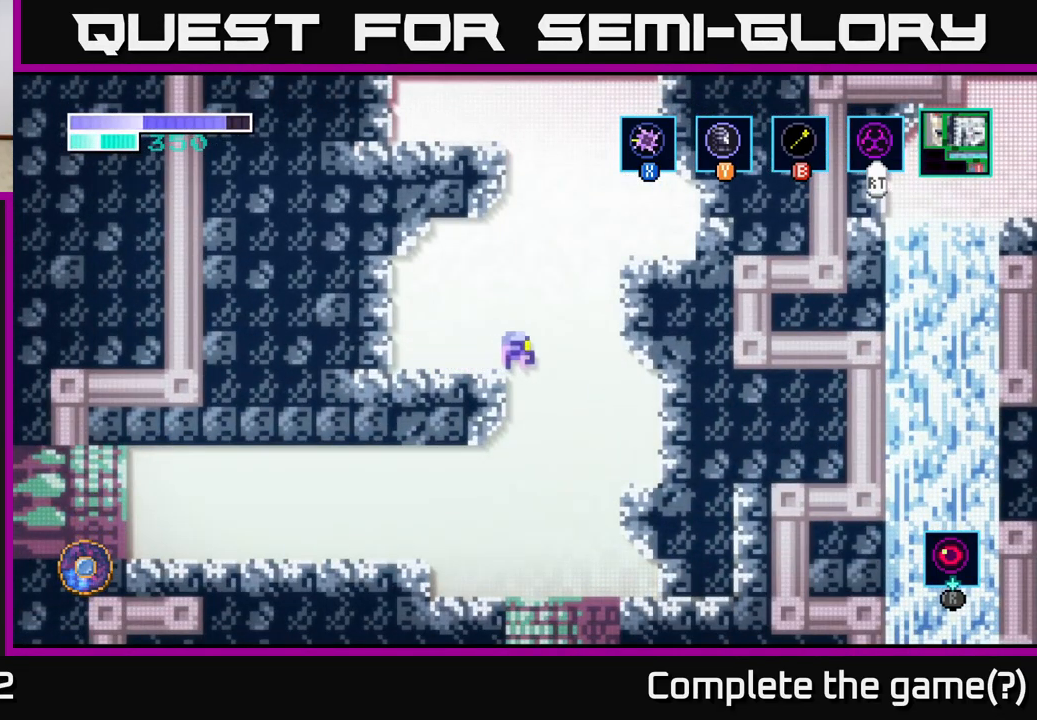
{"buttons": [], "left_stick": "center", "right_stick": "center", "events": [[317, "left_stick", "left"], [500, "left_stick", "center"]]}
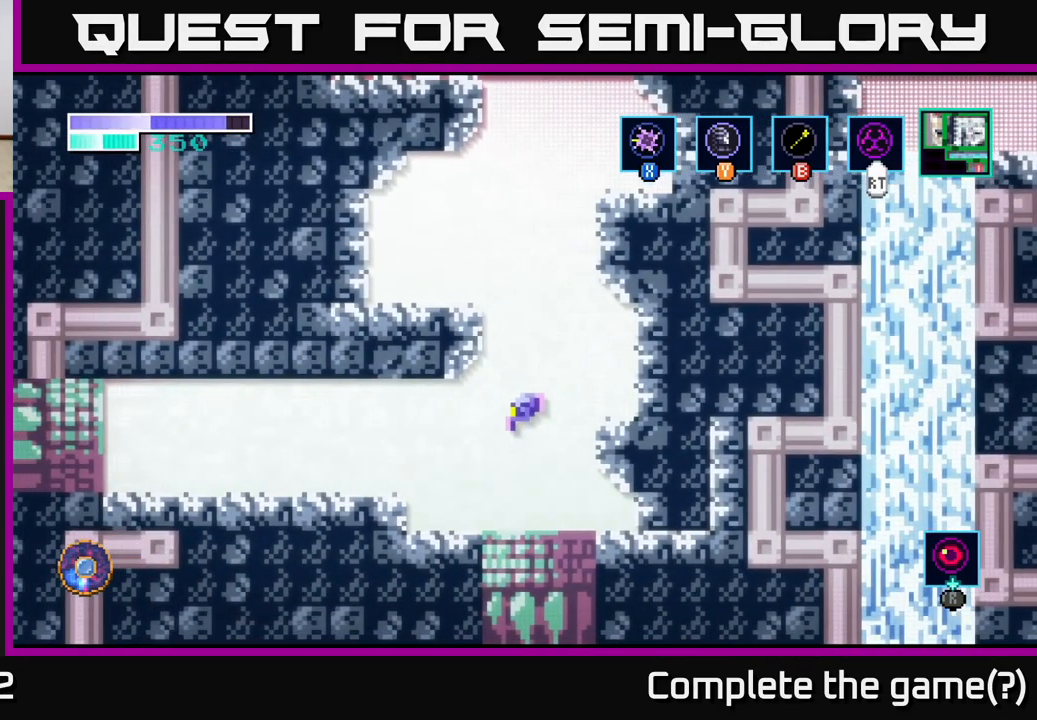
{"buttons": [], "left_stick": "center", "right_stick": "center", "events": [[83, "SELECT", "down"], [233, "SELECT", "up"]]}
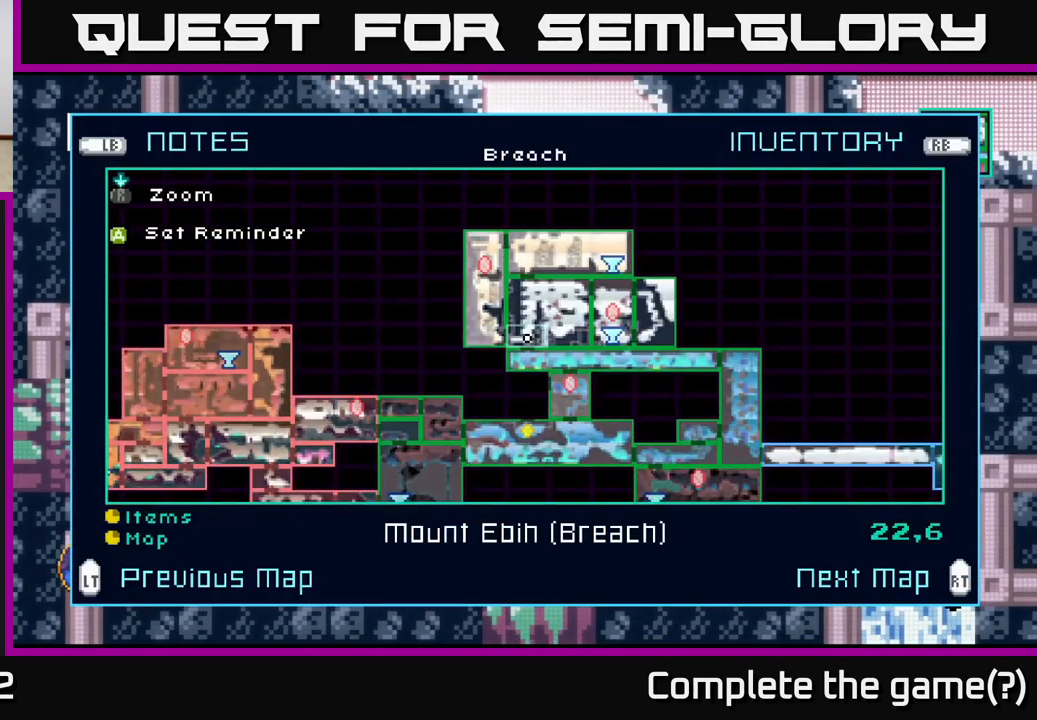
{"buttons": [], "left_stick": "center", "right_stick": "center", "events": []}
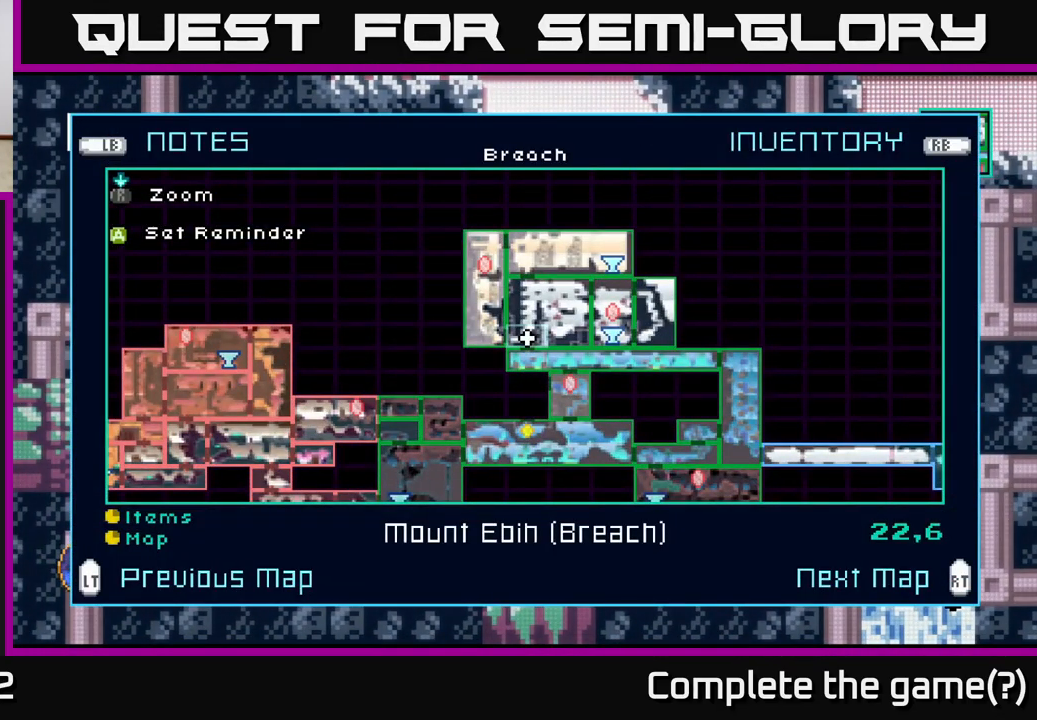
{"buttons": [], "left_stick": "center", "right_stick": "center", "events": [[50, "R2", "down"], [67, "R2", "up"]]}
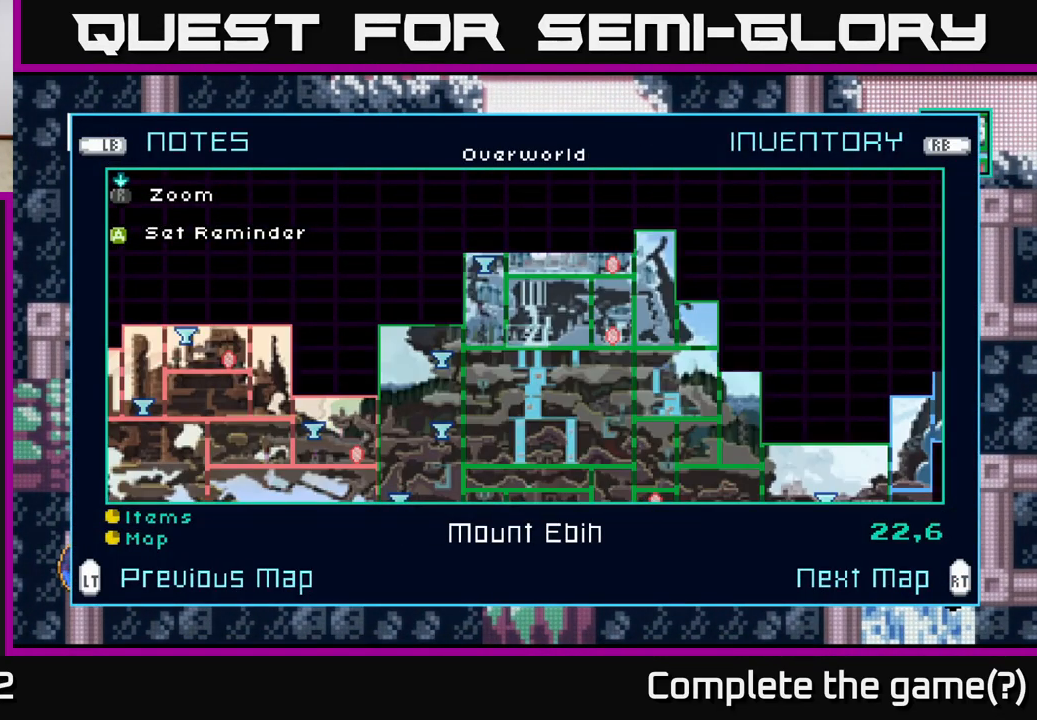
{"buttons": [], "left_stick": "center", "right_stick": "center", "events": []}
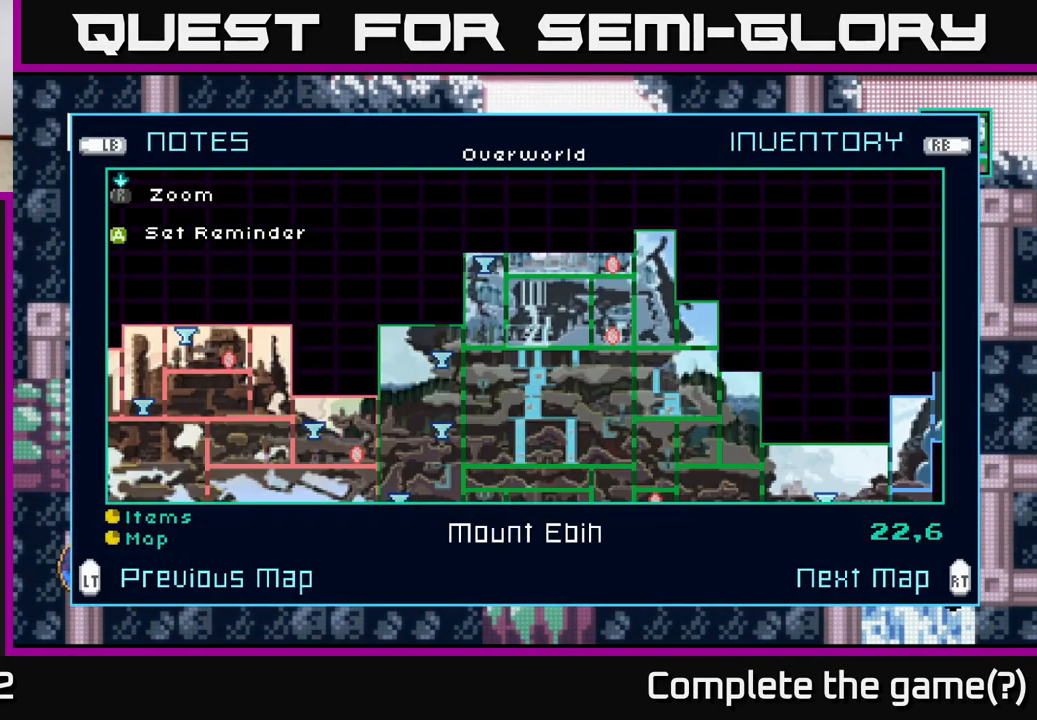
{"buttons": [], "left_stick": "center", "right_stick": "center", "events": [[50, "L2", "down"], [183, "L2", "up"]]}